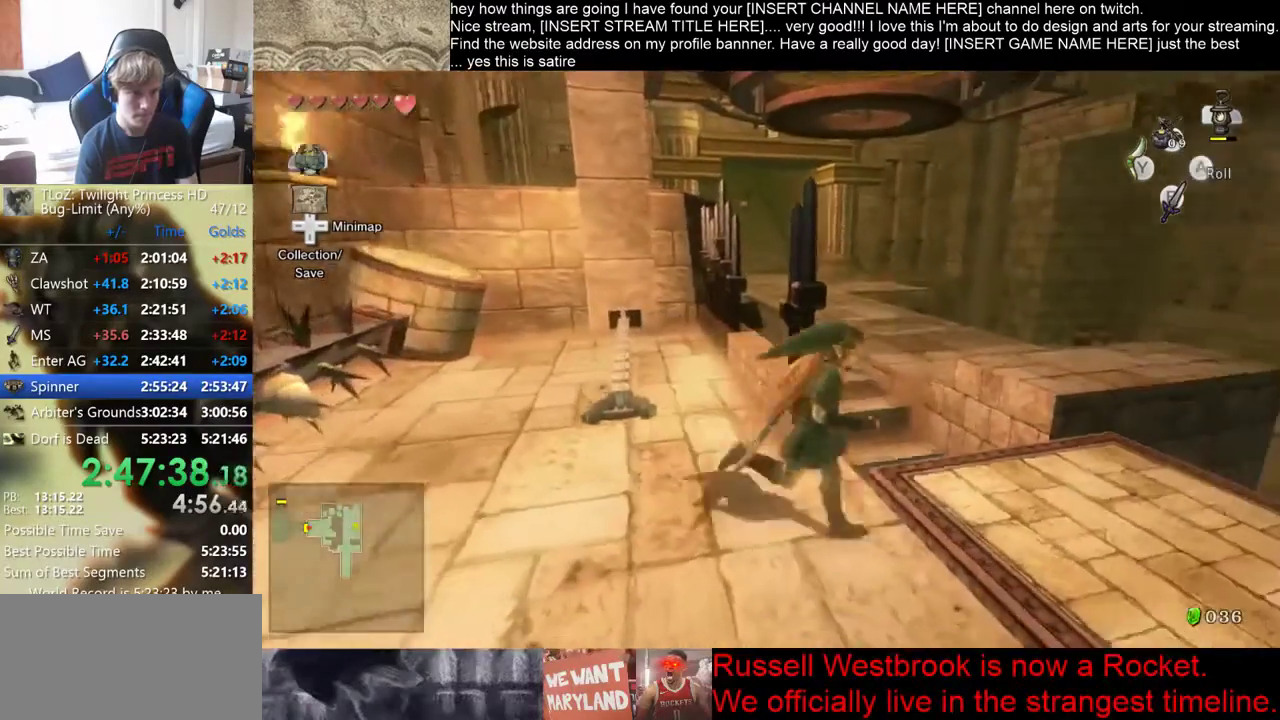
Gameplay with a controller (Xbox layout); each line is a JSON object with the inputs held at the frame after it. "events" lists button and stick changes between this image and that frame as [ms after this image, input, new state], when the widget could be followed in between. Not read: L3 R3.
{"buttons": [], "left_stick": "up", "right_stick": "center", "events": [[33, "left_stick", "up-right"], [167, "left_stick", "up-left"], [500, "left_stick", "up"]]}
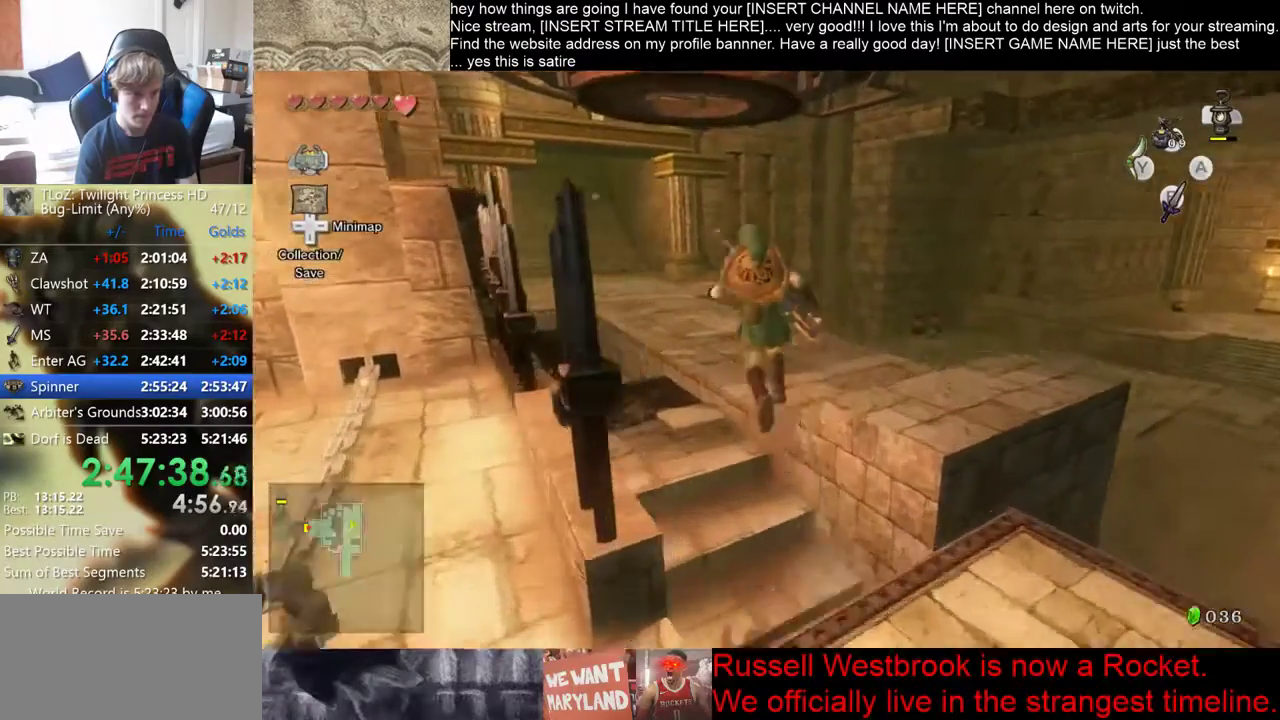
{"buttons": [], "left_stick": "up", "right_stick": "center", "events": []}
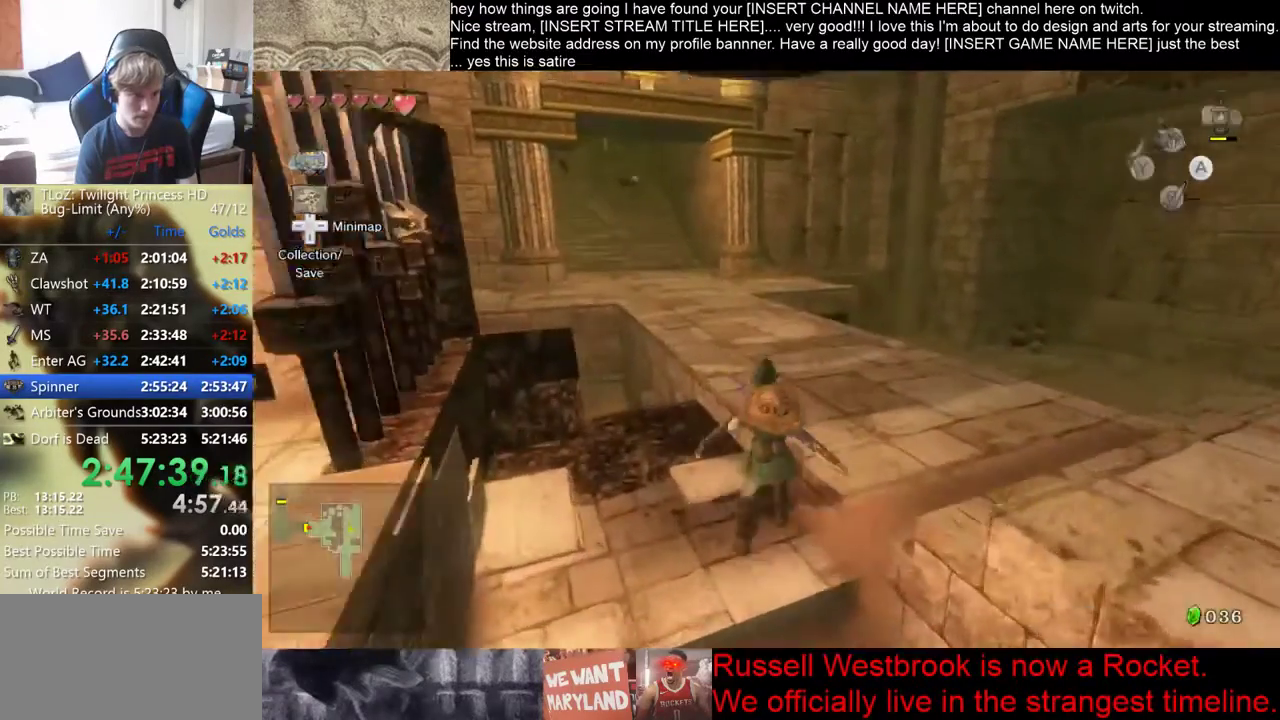
{"buttons": [], "left_stick": "up", "right_stick": "center", "events": []}
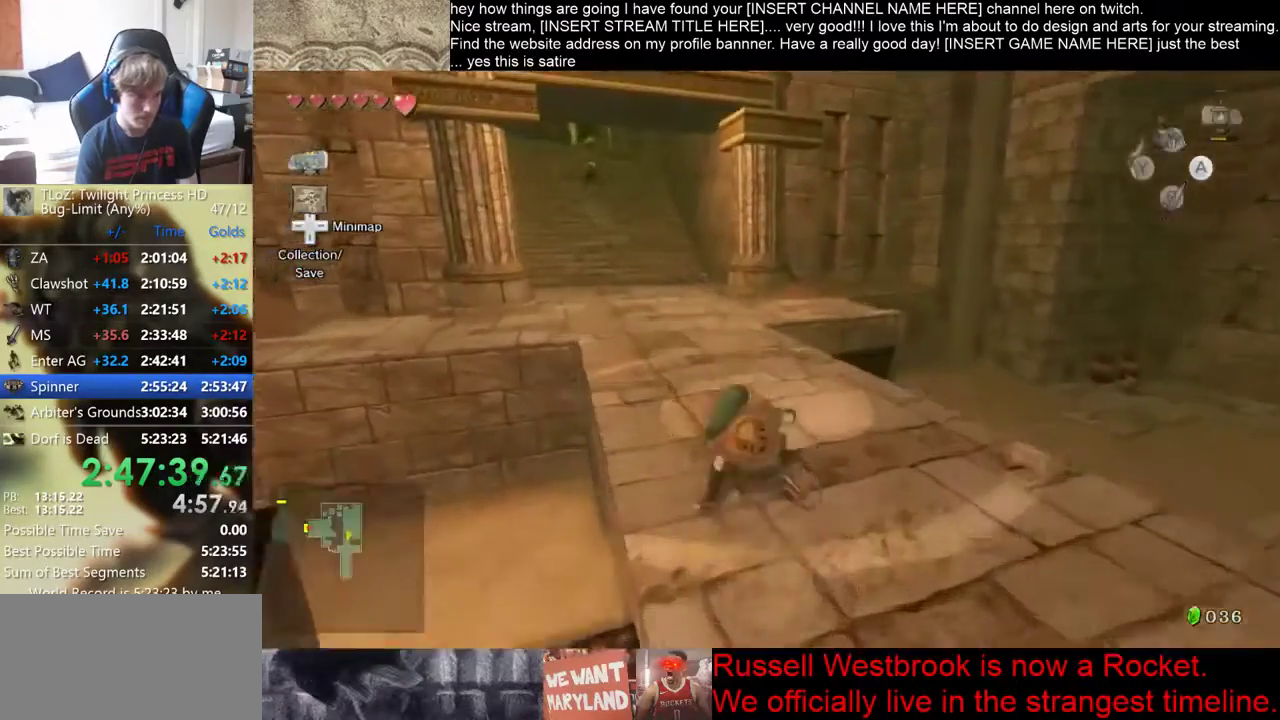
{"buttons": [], "left_stick": "up", "right_stick": "center", "events": []}
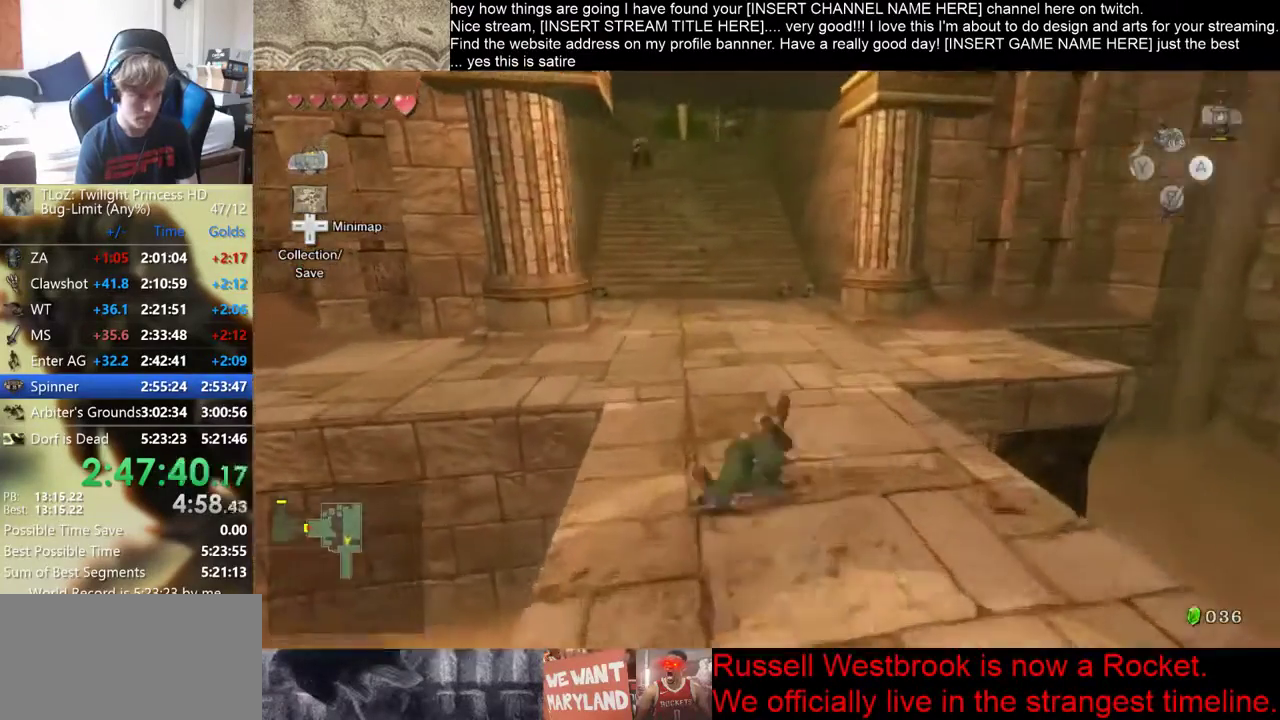
{"buttons": [], "left_stick": "up", "right_stick": "center", "events": []}
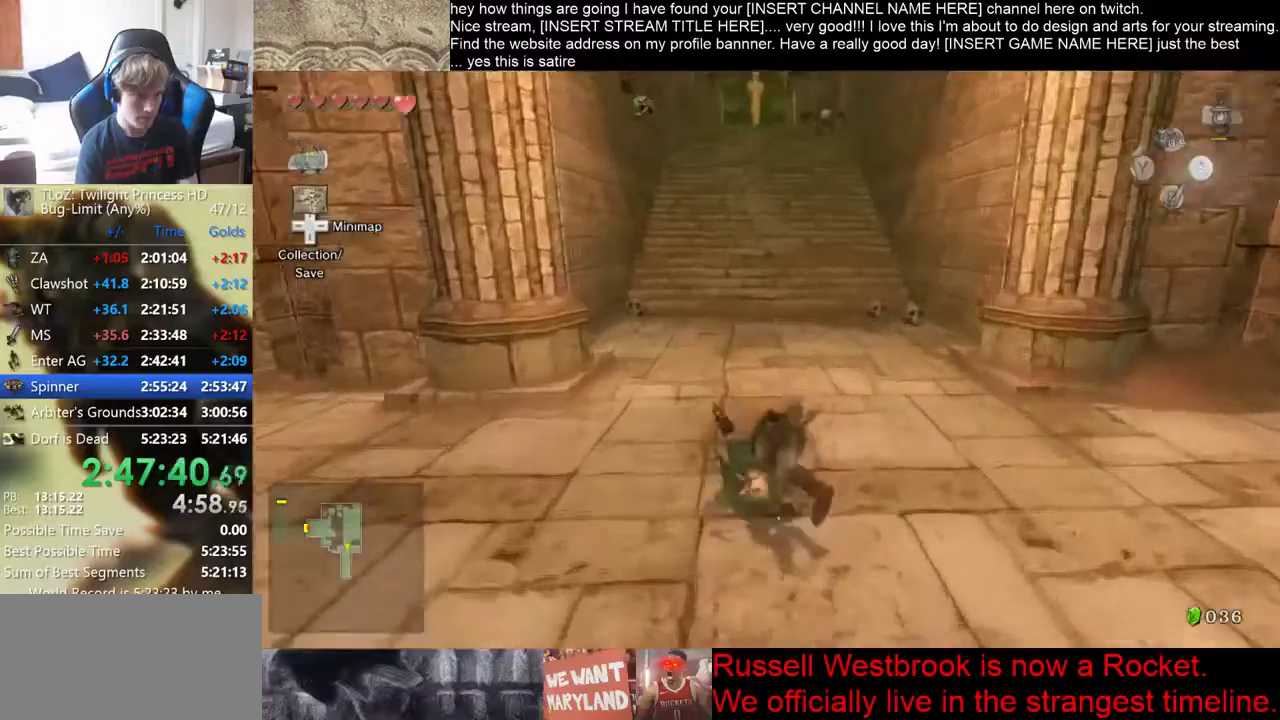
{"buttons": [], "left_stick": "up", "right_stick": "center", "events": []}
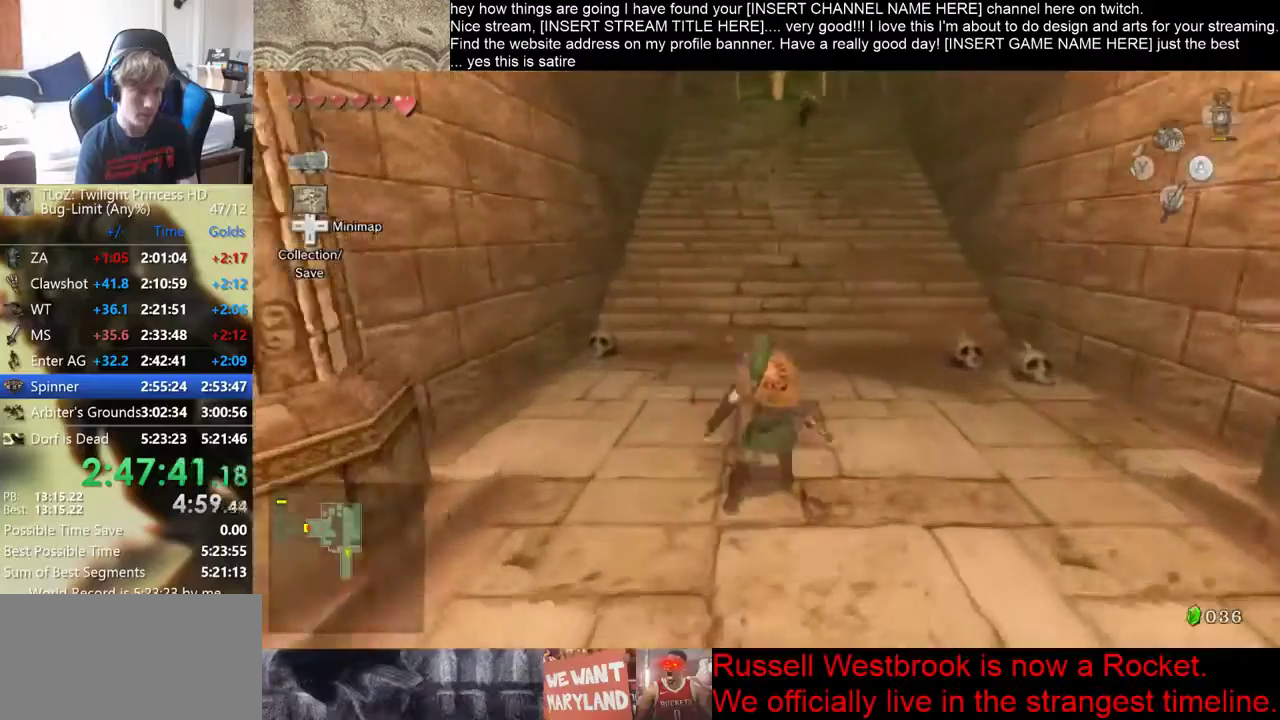
{"buttons": [], "left_stick": "up", "right_stick": "center", "events": []}
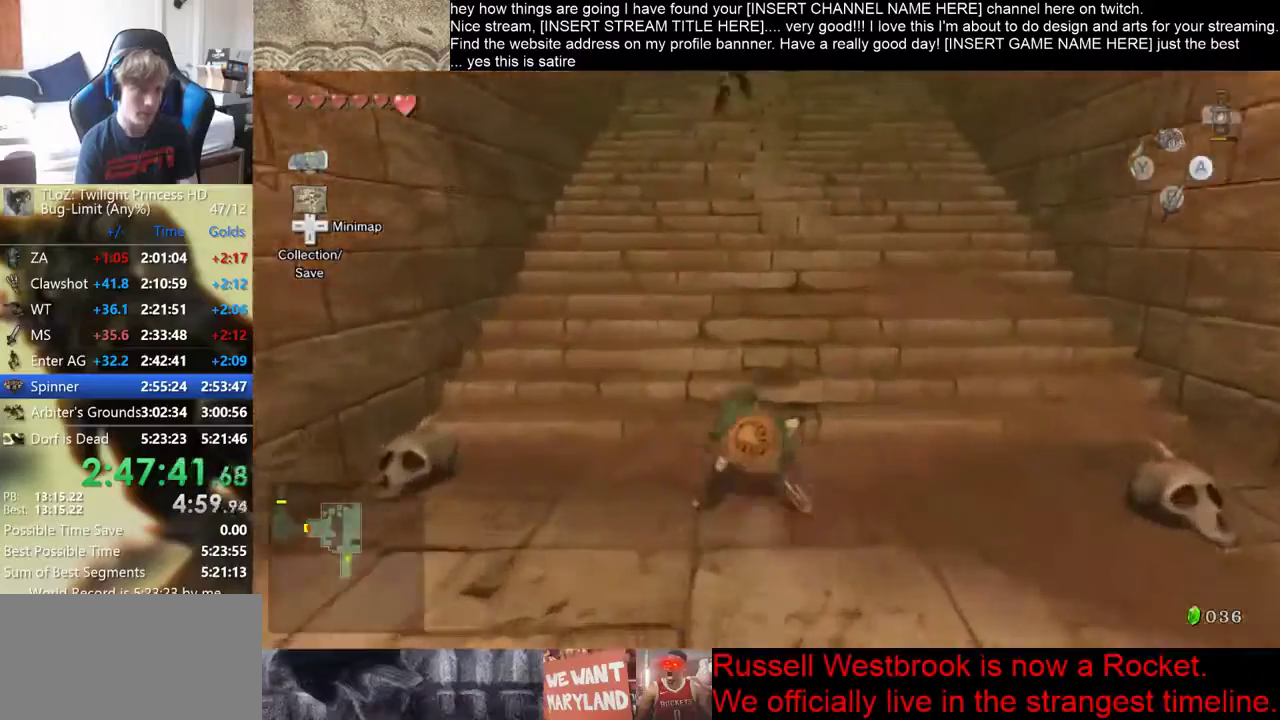
{"buttons": [], "left_stick": "up", "right_stick": "center", "events": []}
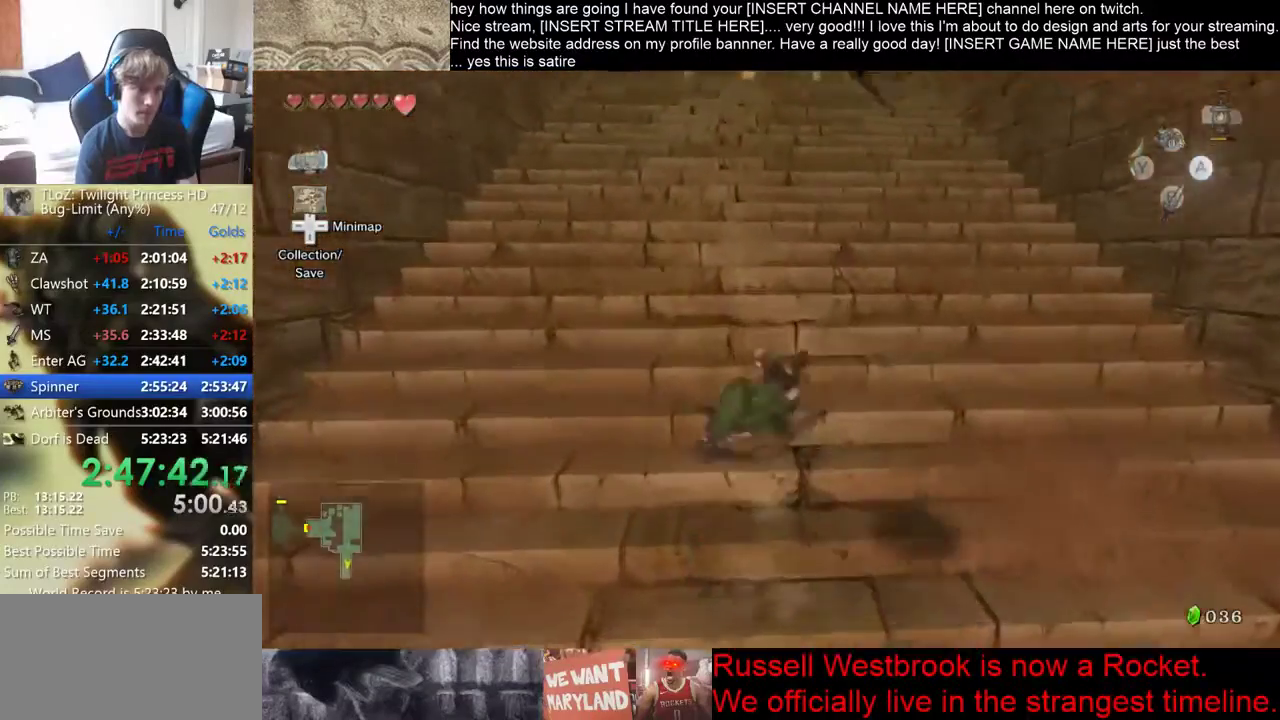
{"buttons": [], "left_stick": "up", "right_stick": "center", "events": []}
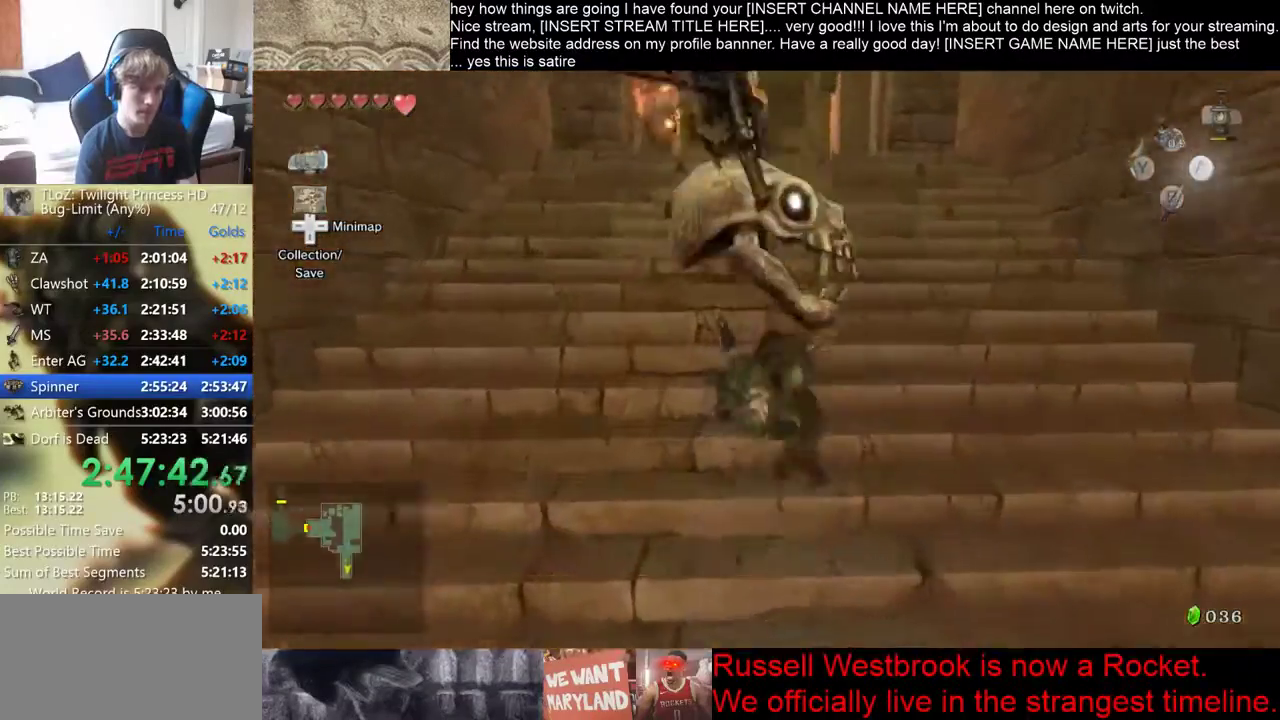
{"buttons": [], "left_stick": "up", "right_stick": "center", "events": []}
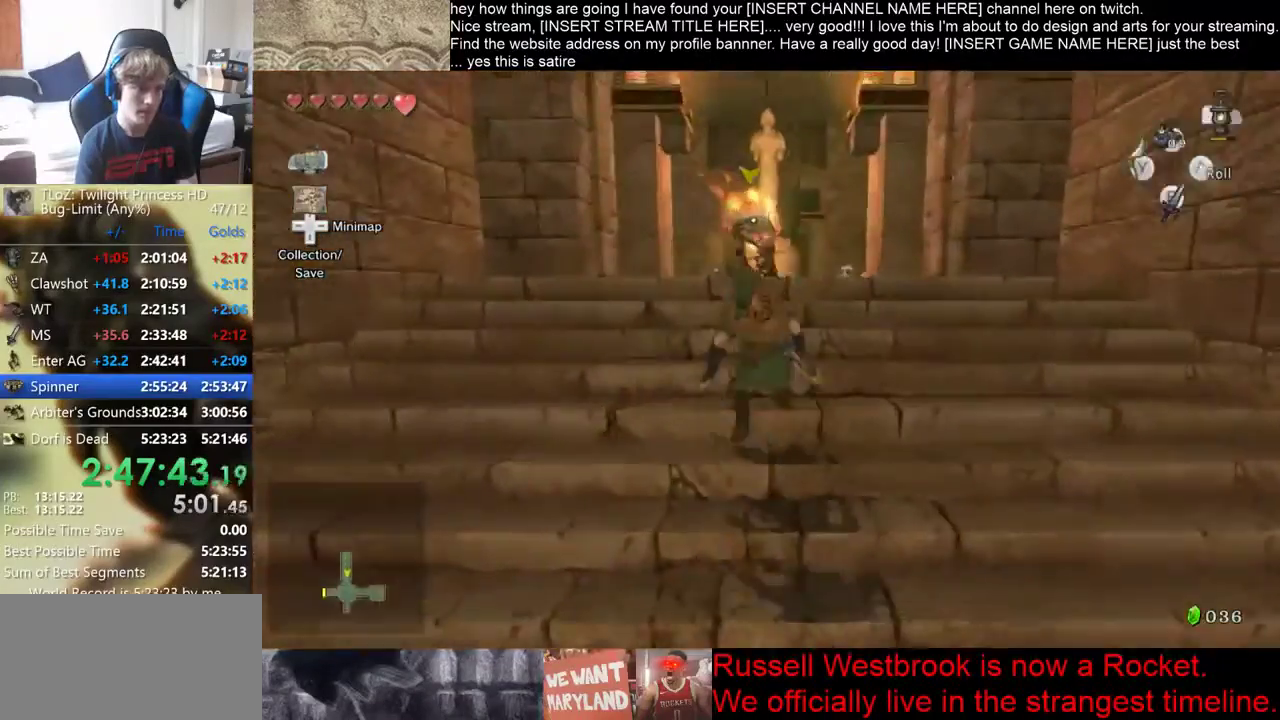
{"buttons": [], "left_stick": "up", "right_stick": "center", "events": []}
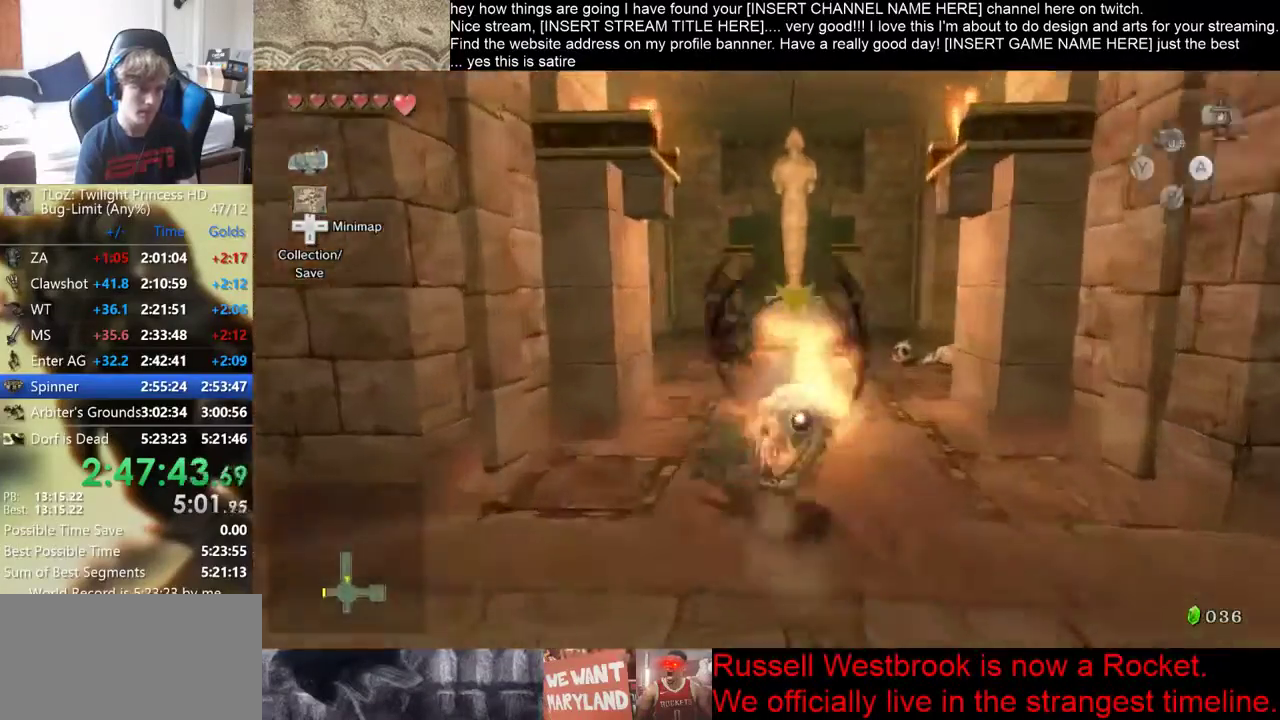
{"buttons": [], "left_stick": "up", "right_stick": "center", "events": []}
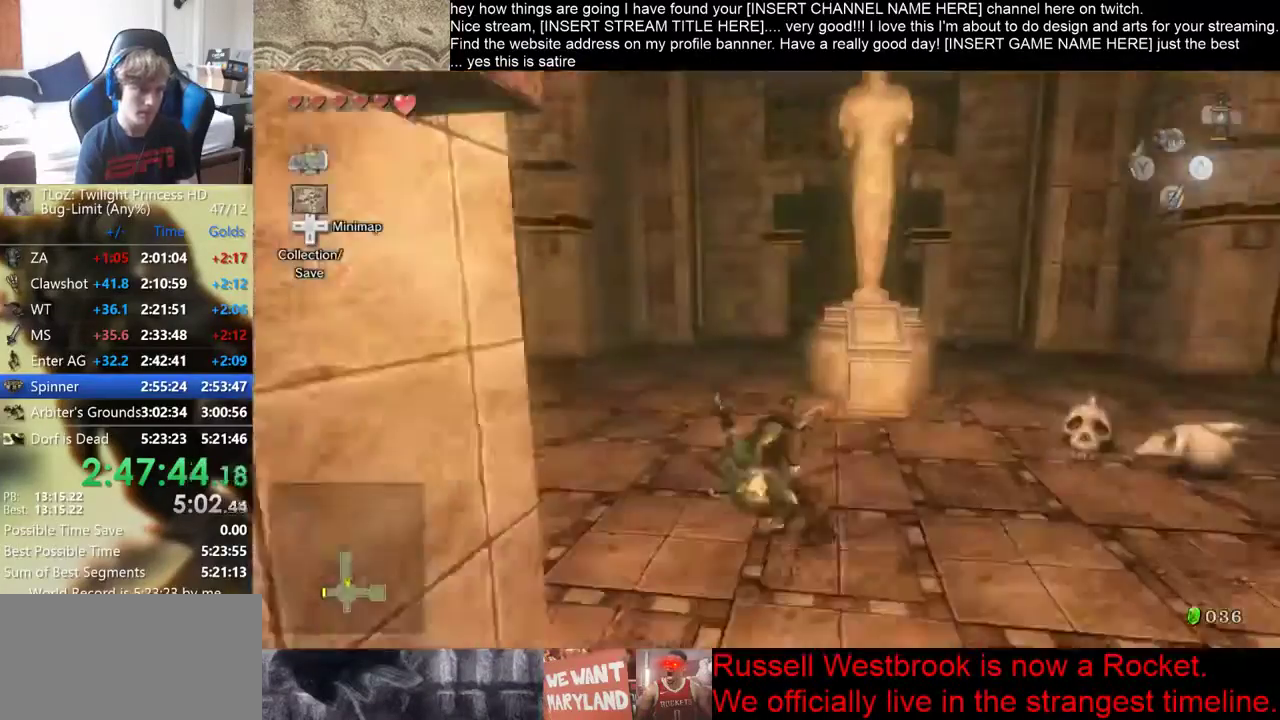
{"buttons": [], "left_stick": "right", "right_stick": "center", "events": [[167, "left_stick", "right"]]}
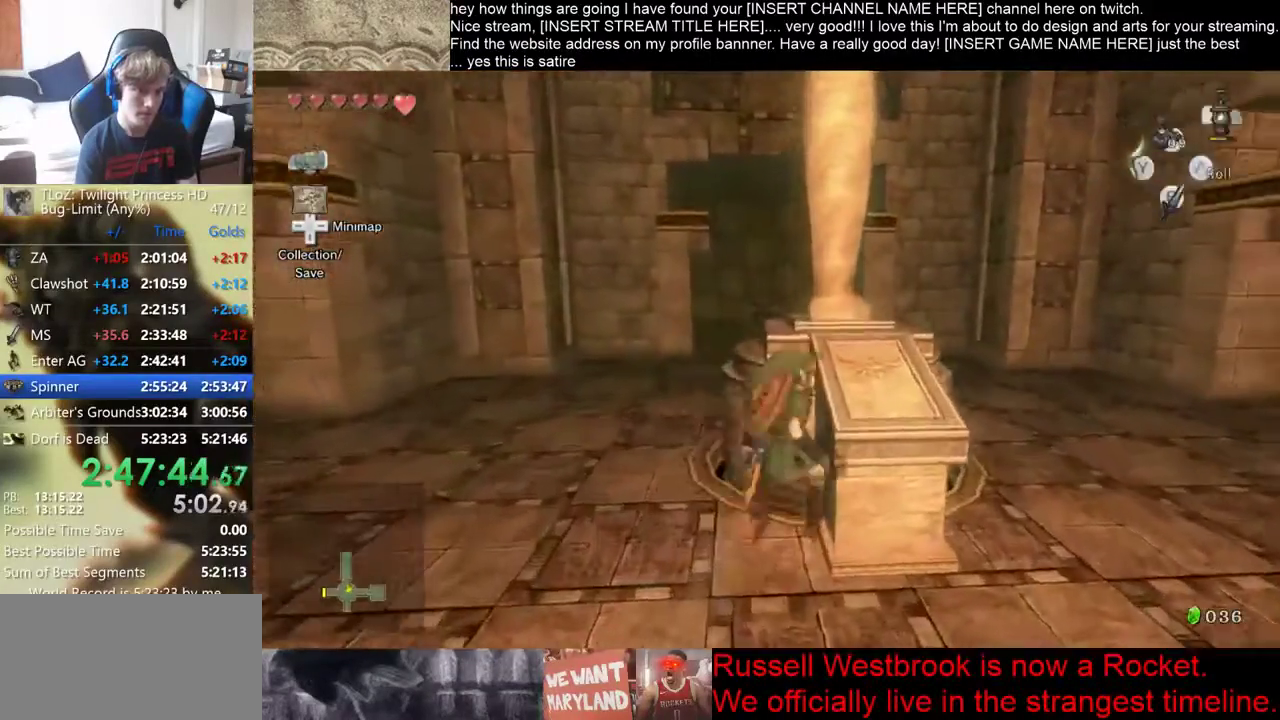
{"buttons": [], "left_stick": "up", "right_stick": "center", "events": [[33, "left_stick", "up-right"], [367, "left_stick", "up"]]}
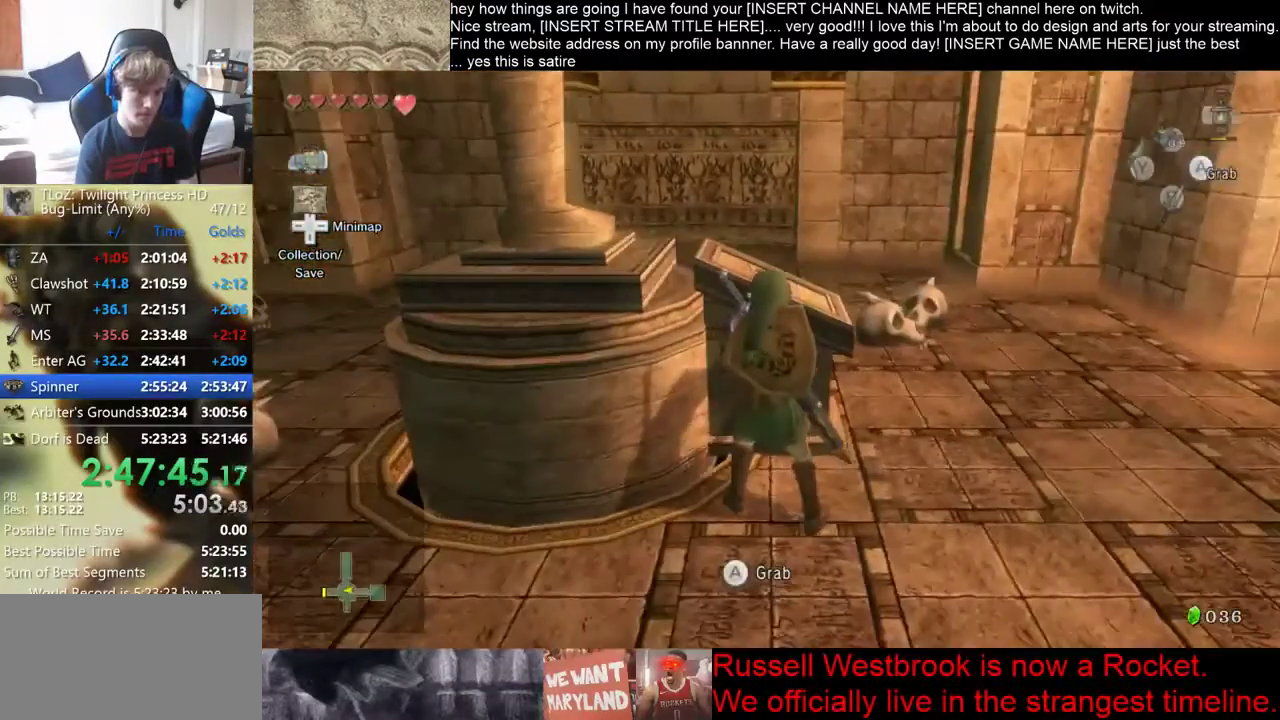
{"buttons": [], "left_stick": "up", "right_stick": "center", "events": []}
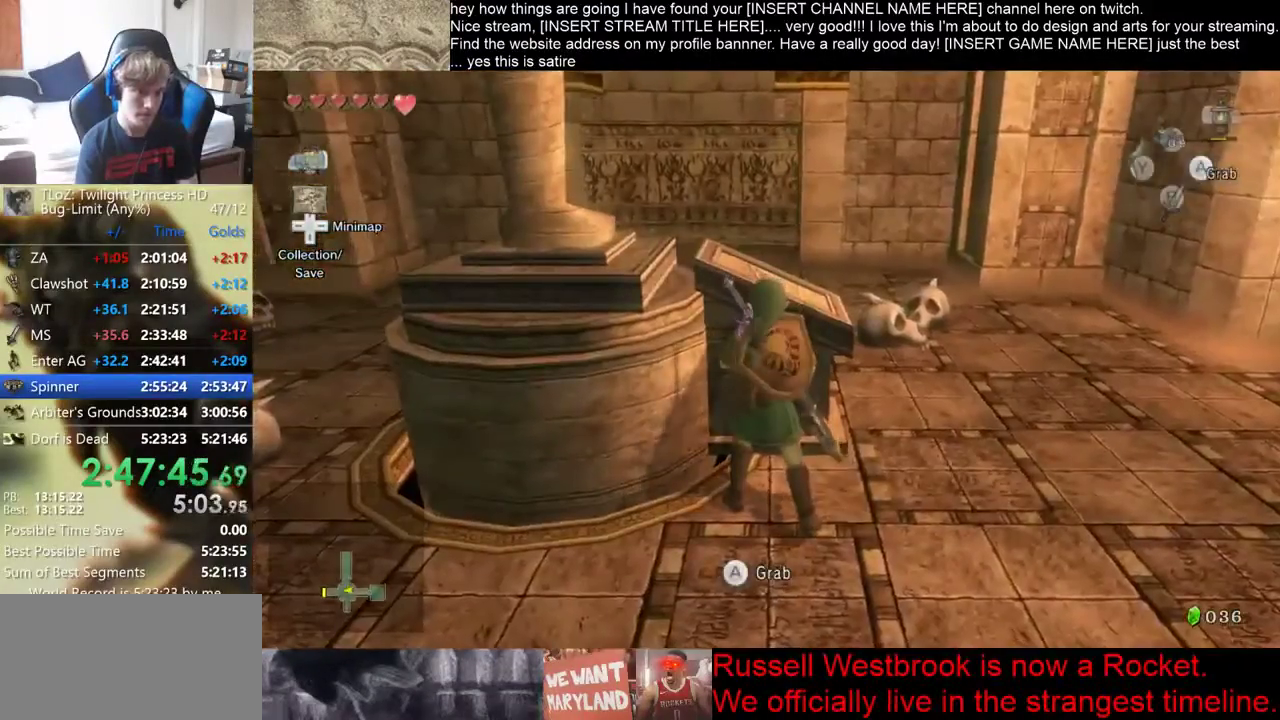
{"buttons": [], "left_stick": "up", "right_stick": "center", "events": []}
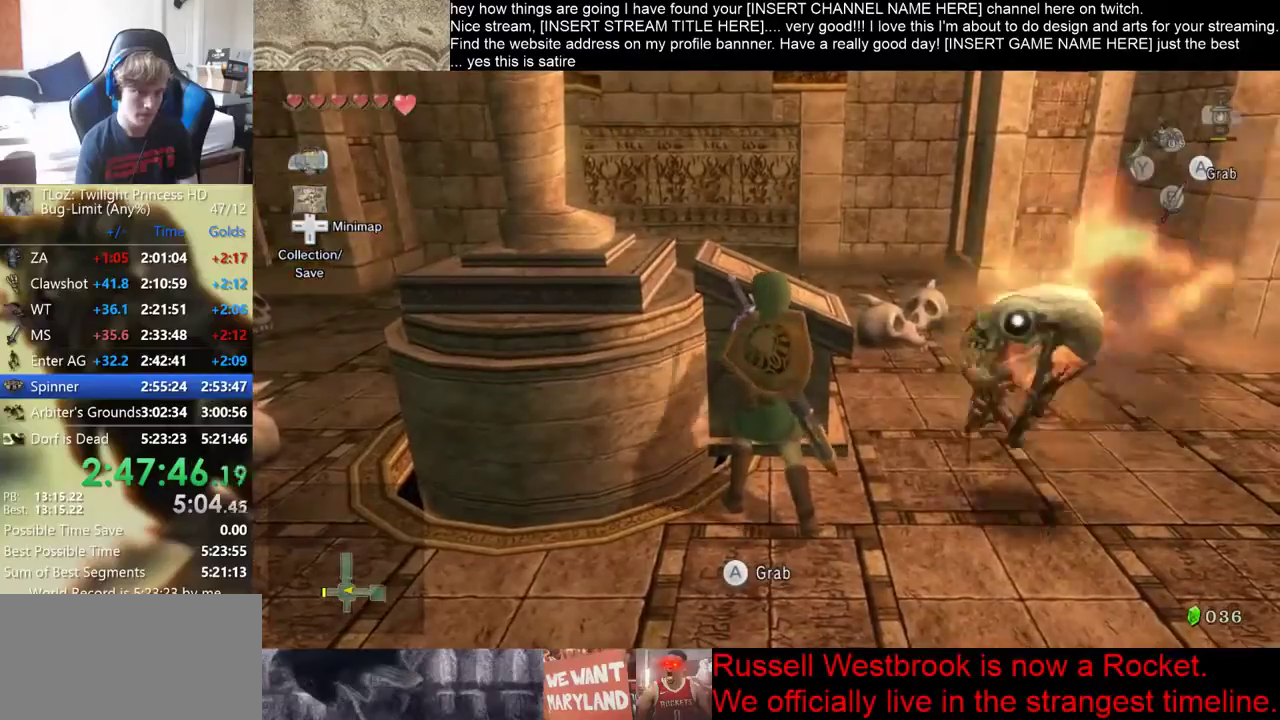
{"buttons": [], "left_stick": "up", "right_stick": "center", "events": []}
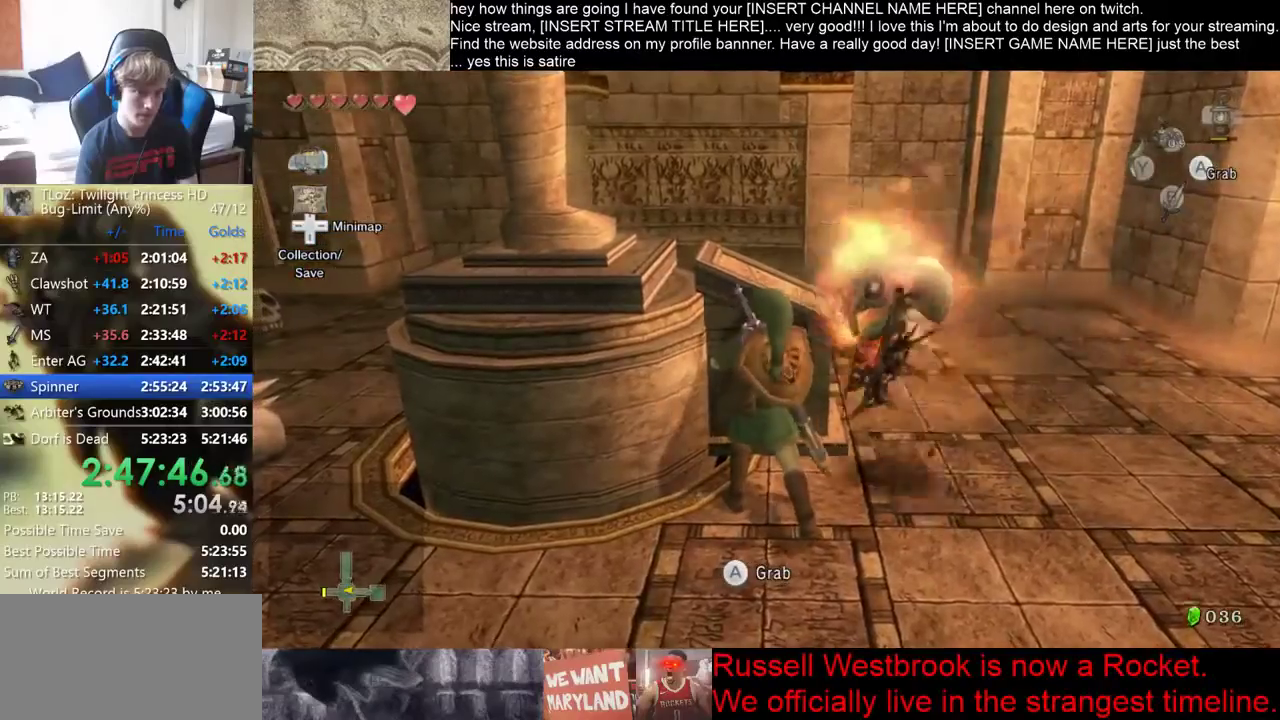
{"buttons": [], "left_stick": "up", "right_stick": "center", "events": []}
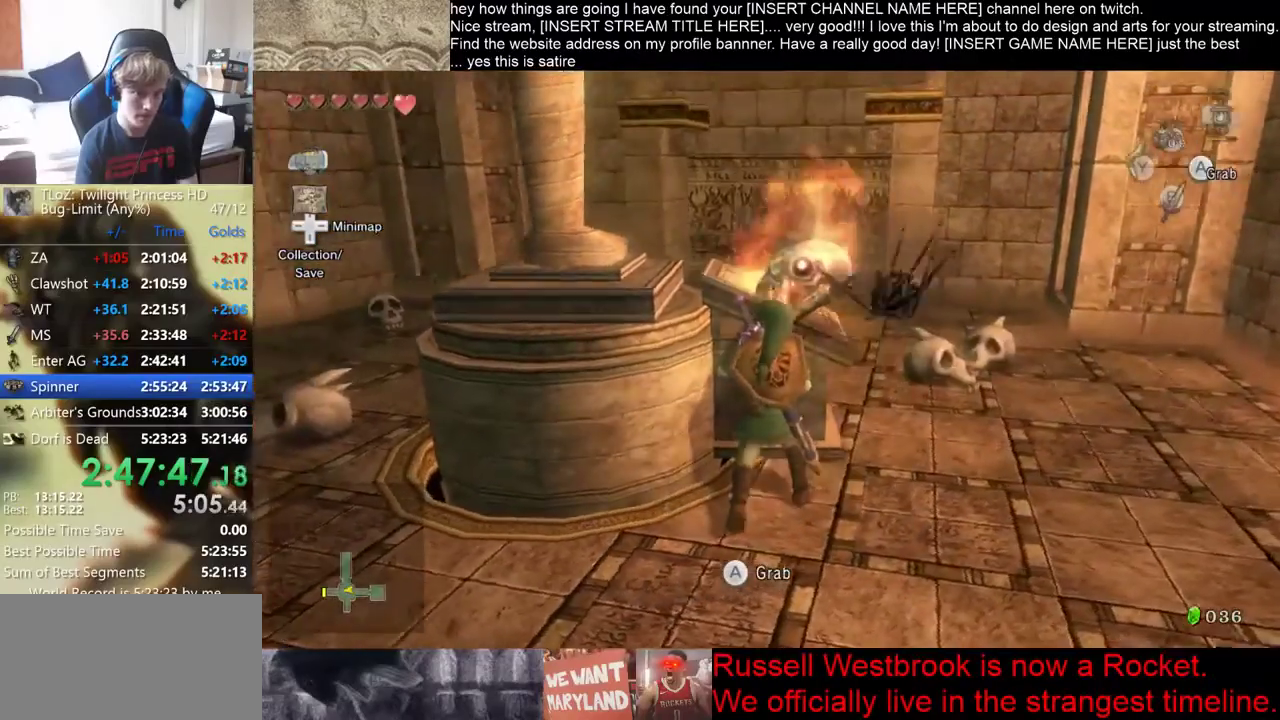
{"buttons": [], "left_stick": "up", "right_stick": "left", "events": [[267, "right_stick", "left"]]}
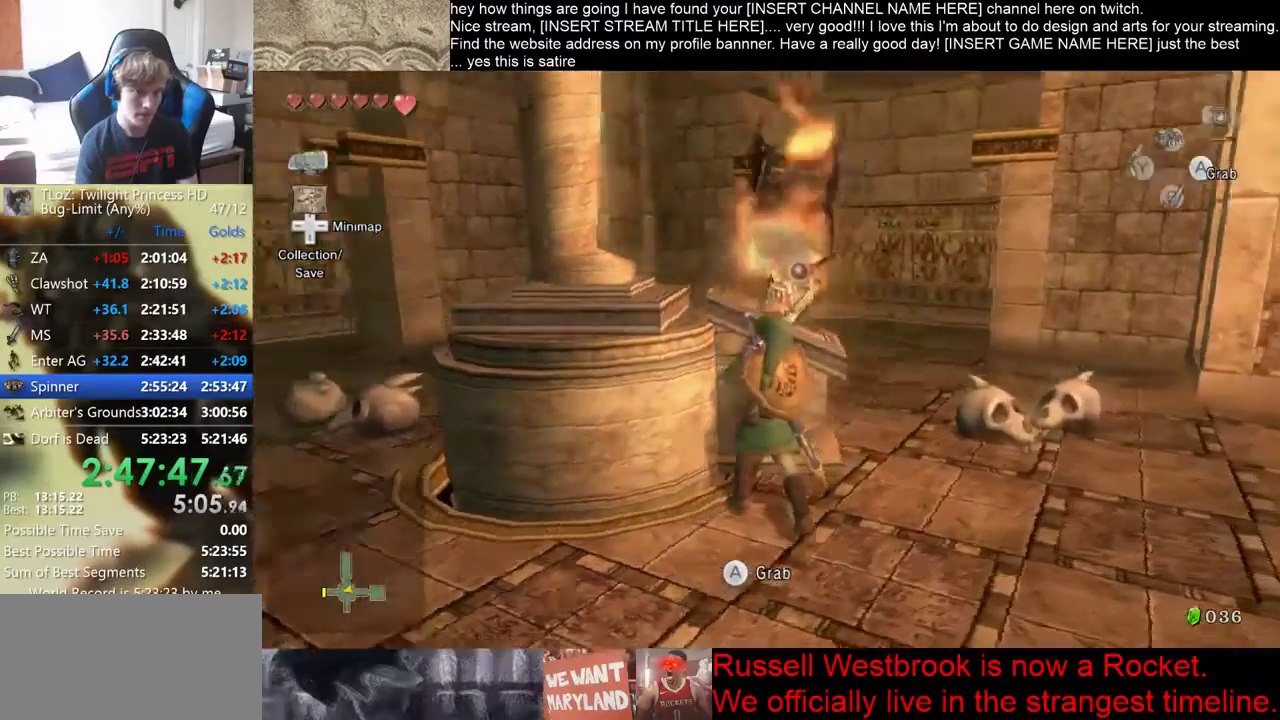
{"buttons": [], "left_stick": "center", "right_stick": "left", "events": [[133, "left_stick", "center"]]}
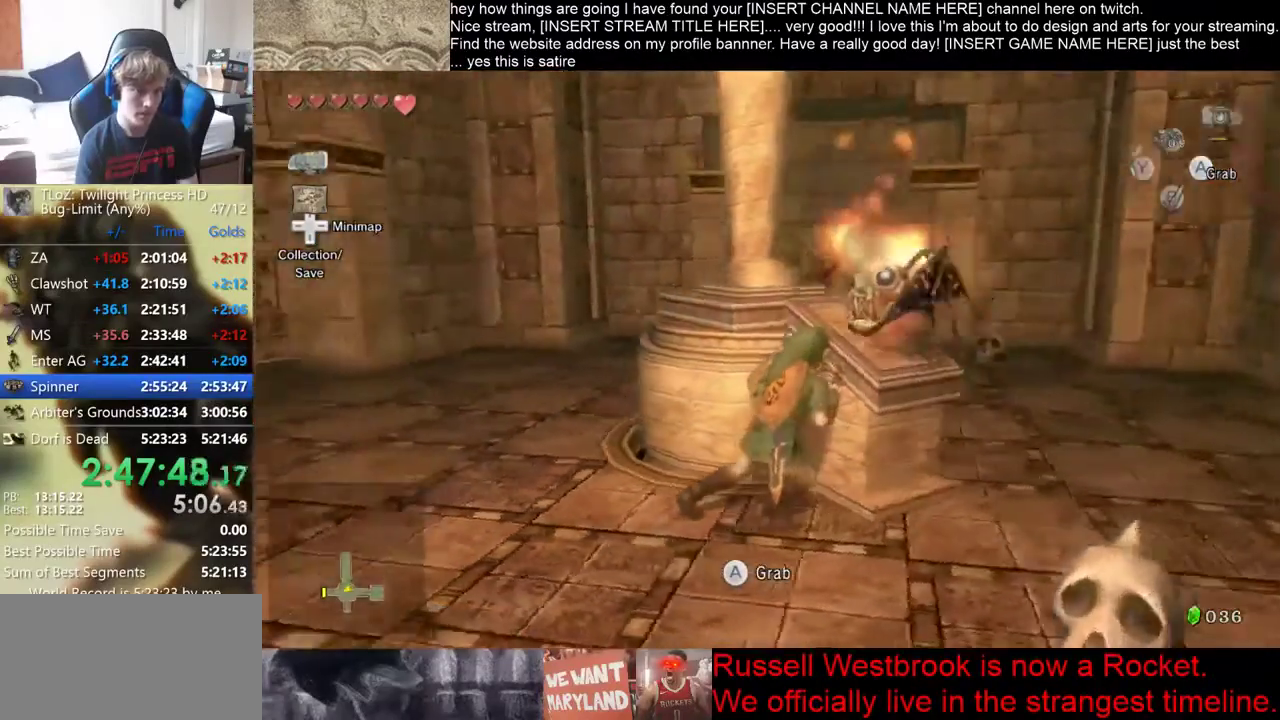
{"buttons": [], "left_stick": "center", "right_stick": "left", "events": []}
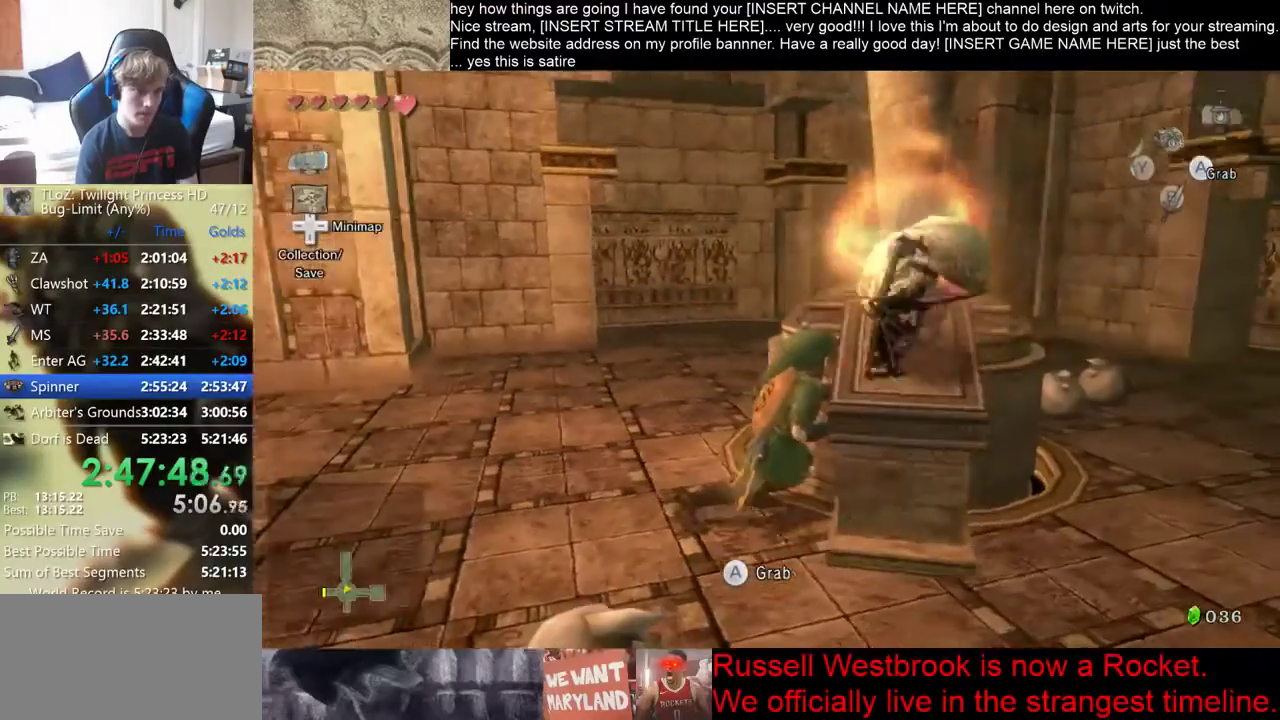
{"buttons": [], "left_stick": "center", "right_stick": "left", "events": []}
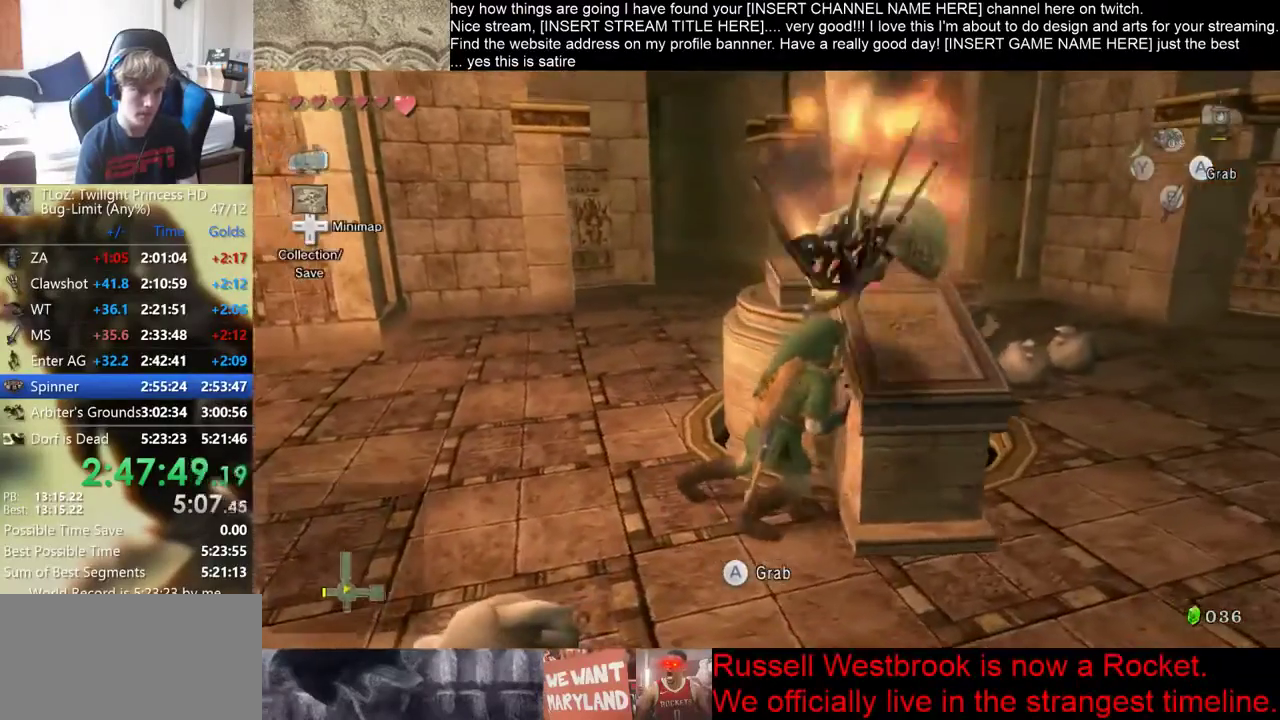
{"buttons": [], "left_stick": "left", "right_stick": "center", "events": [[67, "left_stick", "left"], [67, "right_stick", "center"]]}
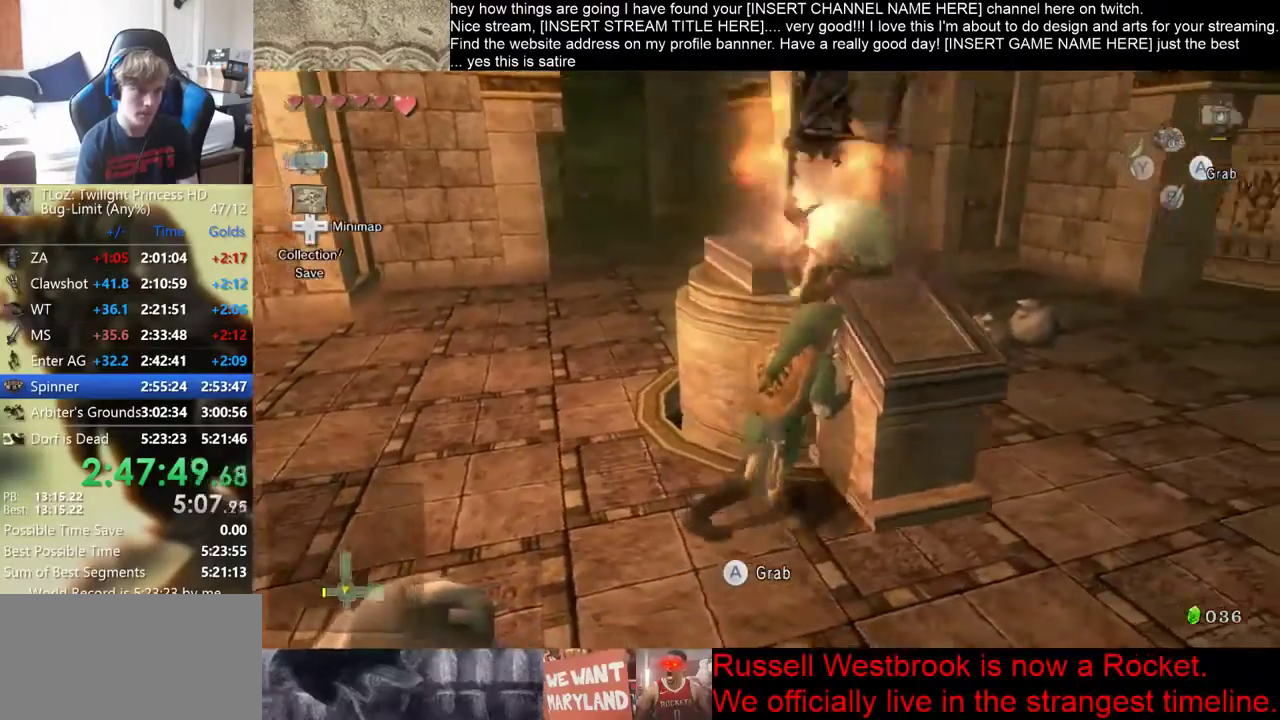
{"buttons": [], "left_stick": "up", "right_stick": "center", "events": [[300, "left_stick", "up-left"], [367, "left_stick", "up"]]}
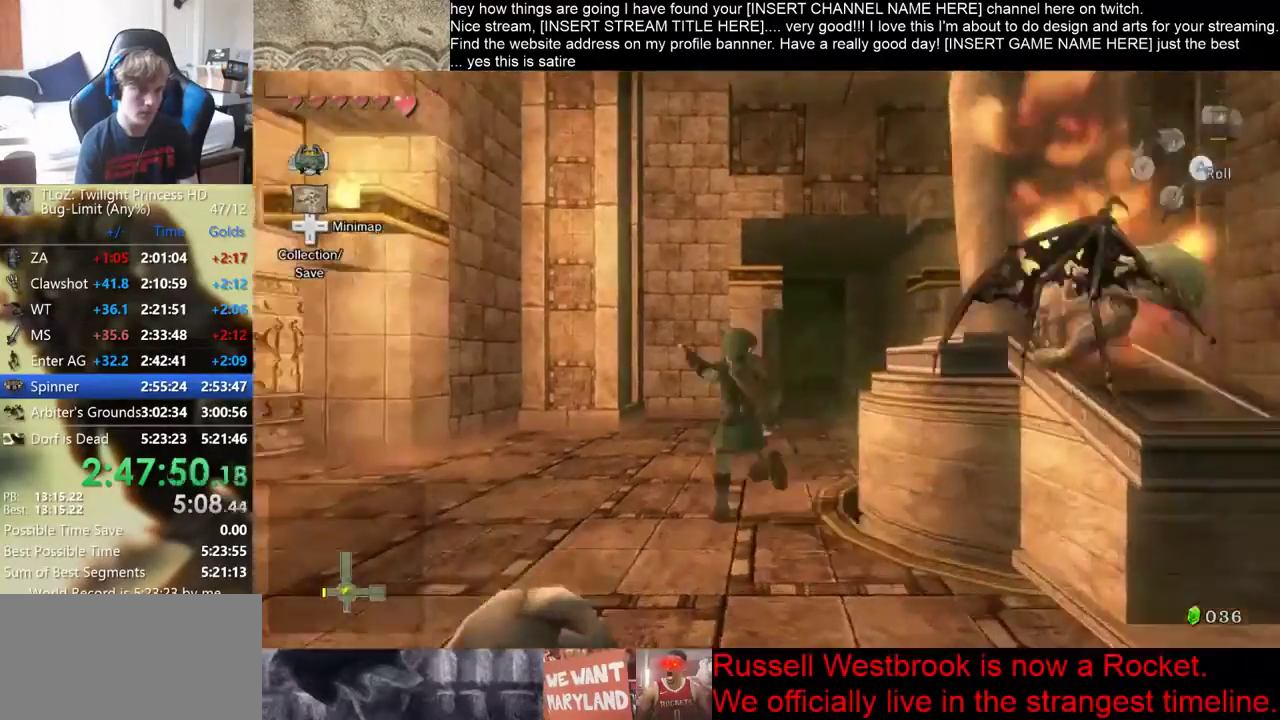
{"buttons": [], "left_stick": "up", "right_stick": "center", "events": []}
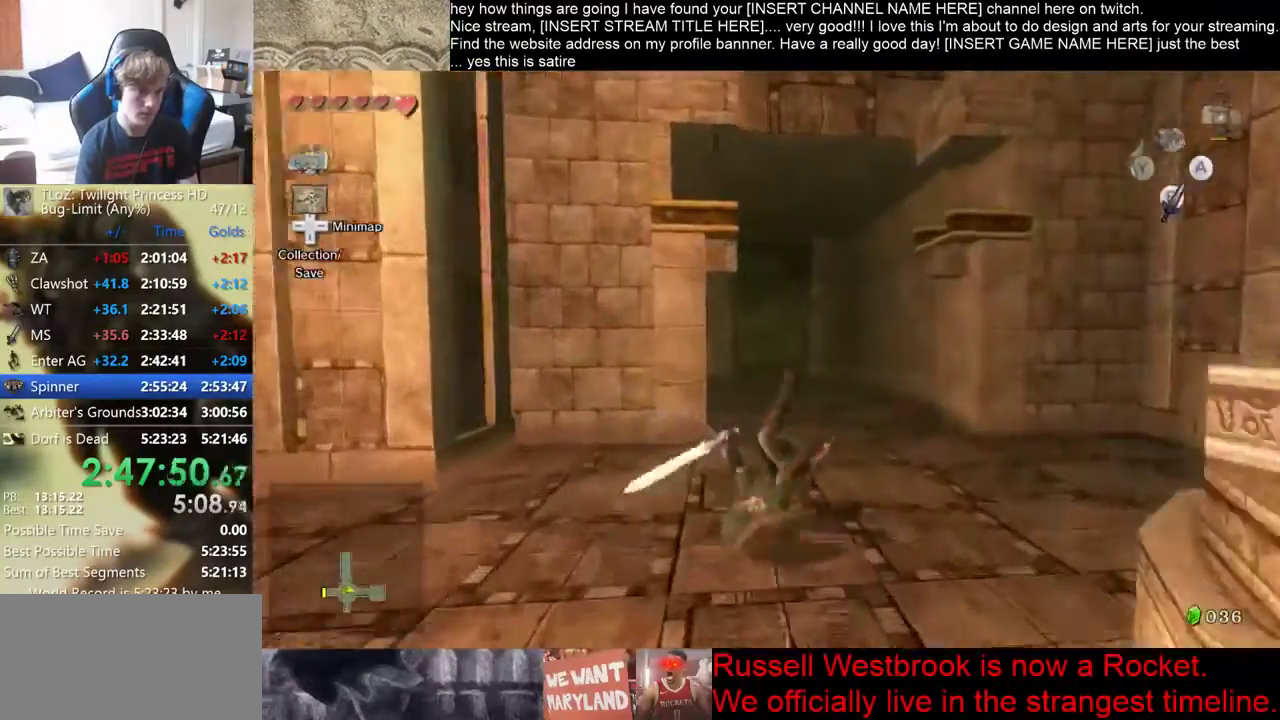
{"buttons": [], "left_stick": "up", "right_stick": "center", "events": []}
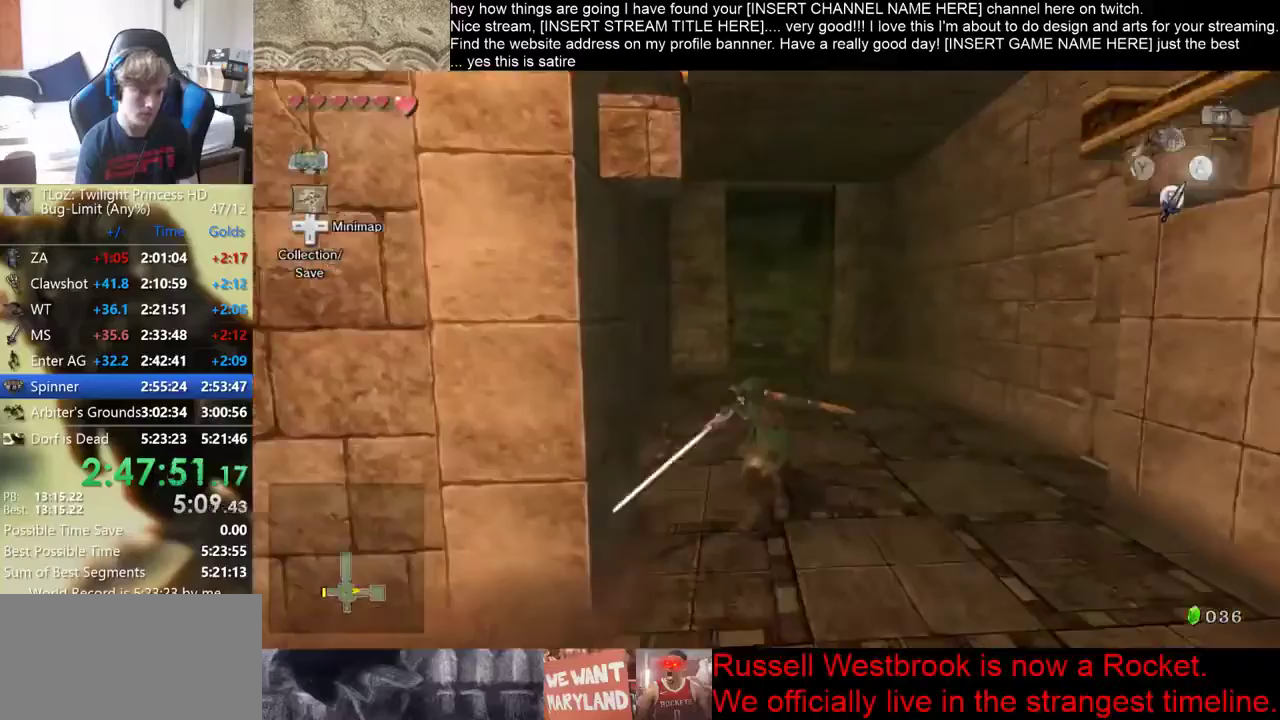
{"buttons": [], "left_stick": "up", "right_stick": "center", "events": []}
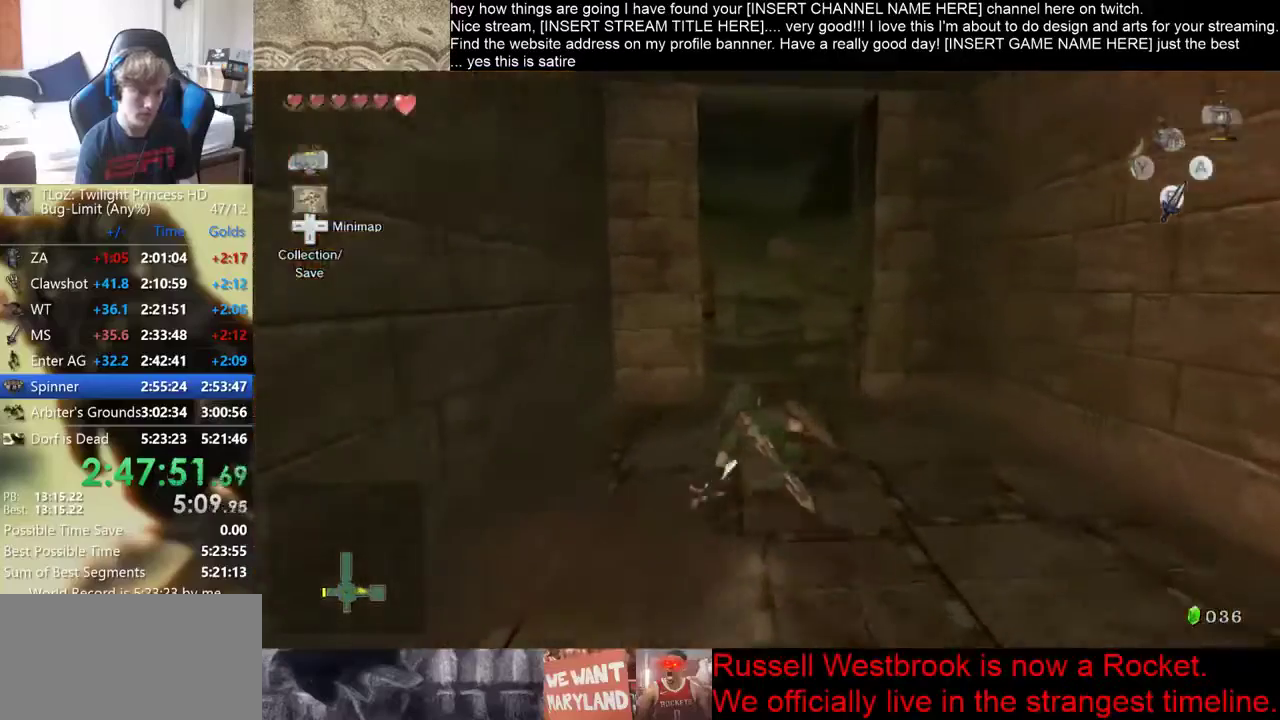
{"buttons": [], "left_stick": "up", "right_stick": "center", "events": []}
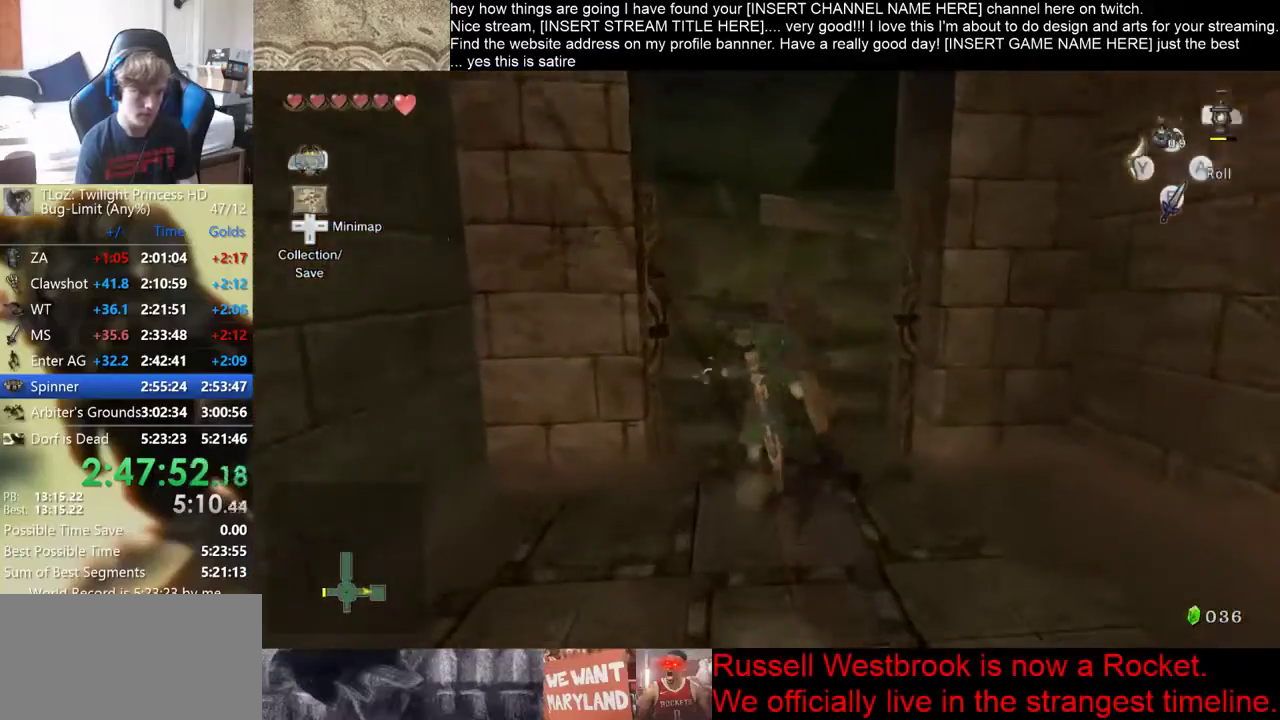
{"buttons": [], "left_stick": "up", "right_stick": "center", "events": []}
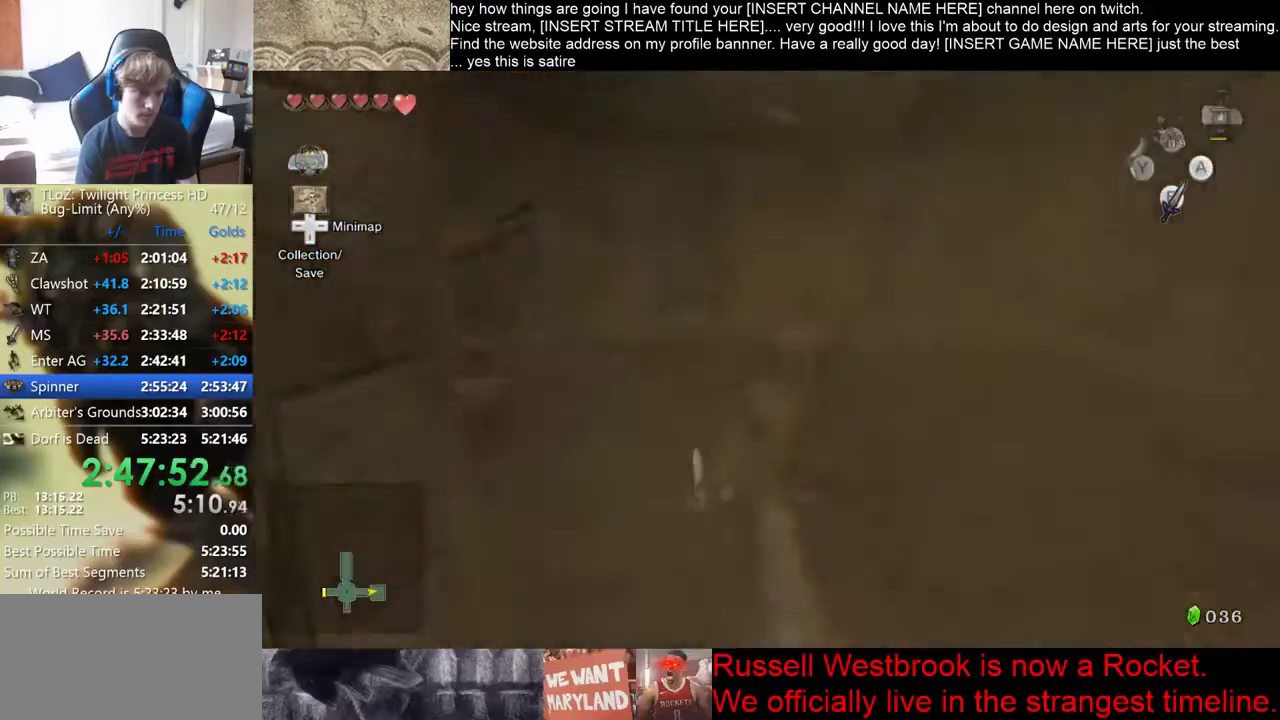
{"buttons": [], "left_stick": "up", "right_stick": "center", "events": []}